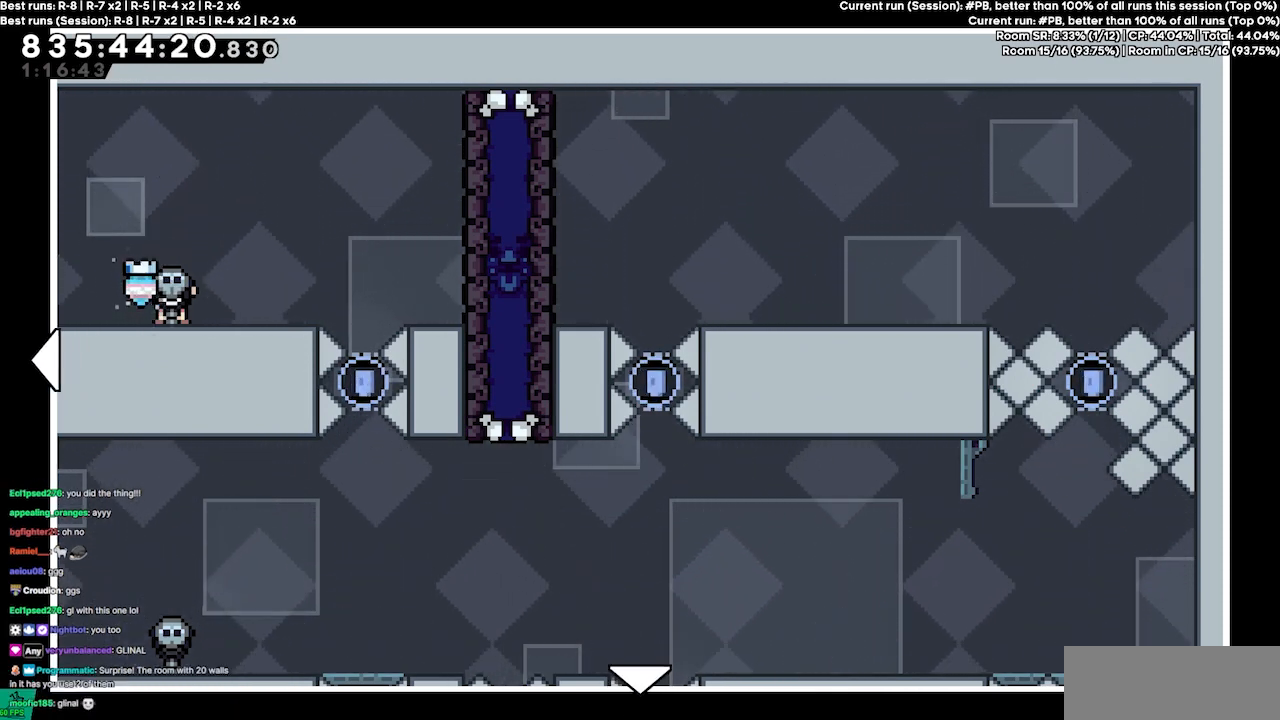
Gameplay with keyboard; each line is a JSON object with the keys held at the frame after it. "events" lists presses ("down") and releases ("up") of "dash", "demo", "demo2", "down", "grab", "jump", "jump2", "jump3", "jump4", "jump5", "left", "right" and "up" between this image and that frame as [ms after this image, input, new state], when the widget could be followed in between. No other keys are recorded. Mouse input is not recorded. Key names are as the overlay labels them; some are game actions (e.g. jump) rather than physical keys.
{"keys": ["left"], "events": [[134, "left", "down"]]}
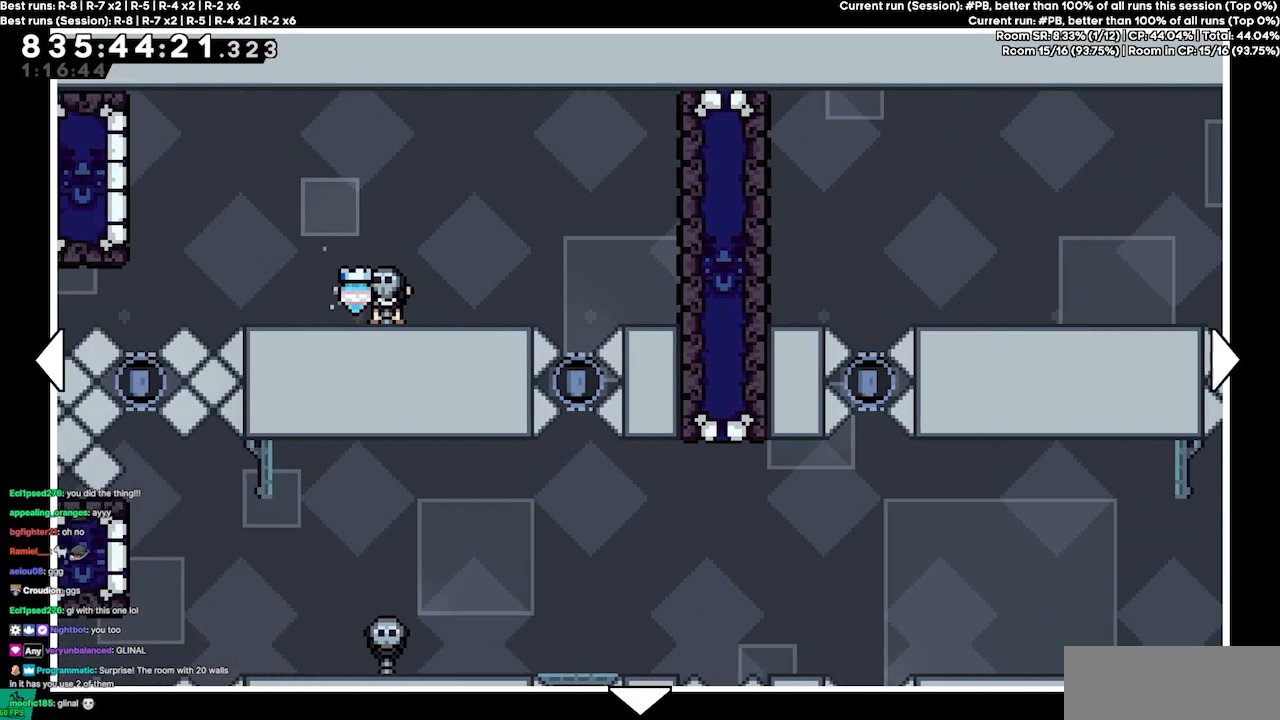
{"keys": [], "events": [[234, "left", "up"]]}
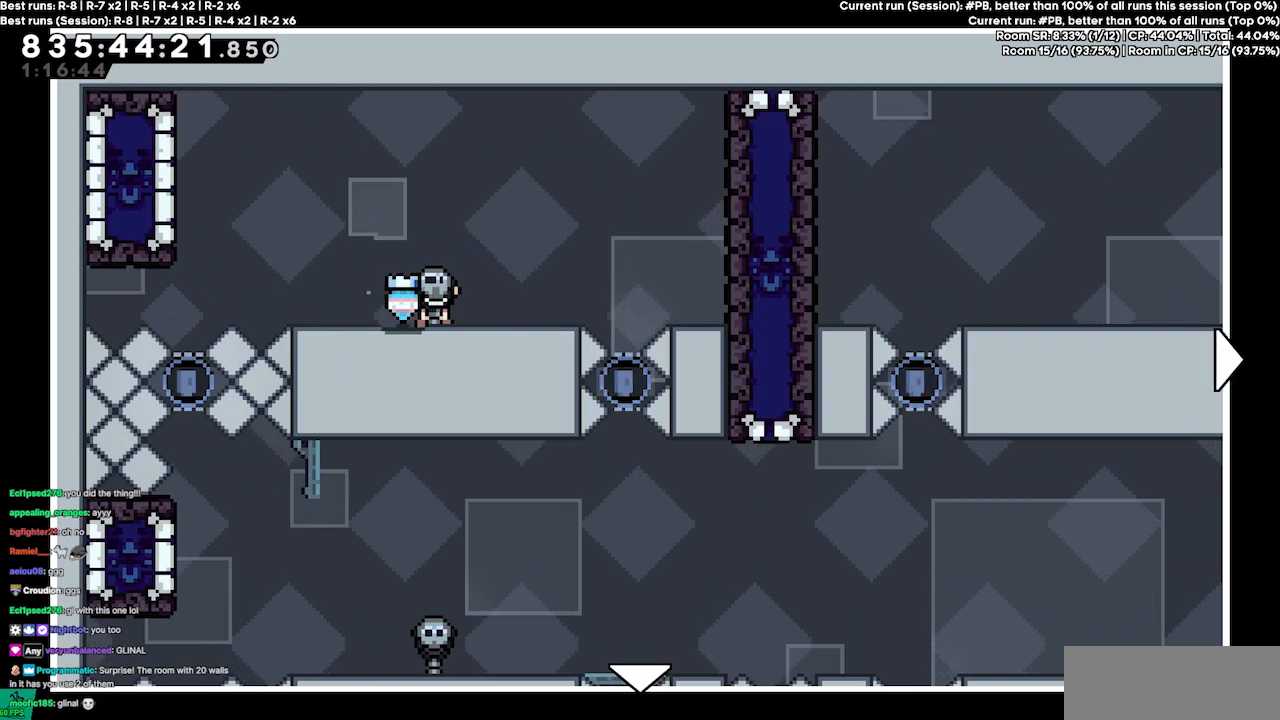
{"keys": [], "events": []}
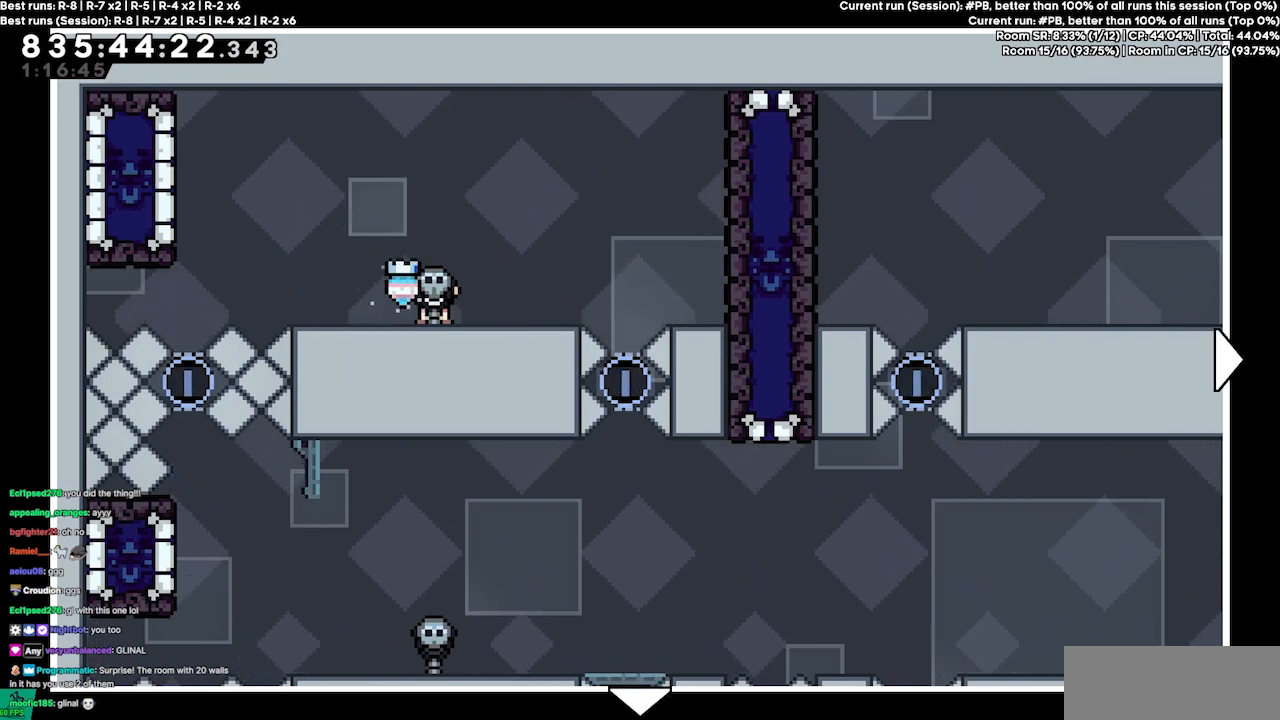
{"keys": [], "events": []}
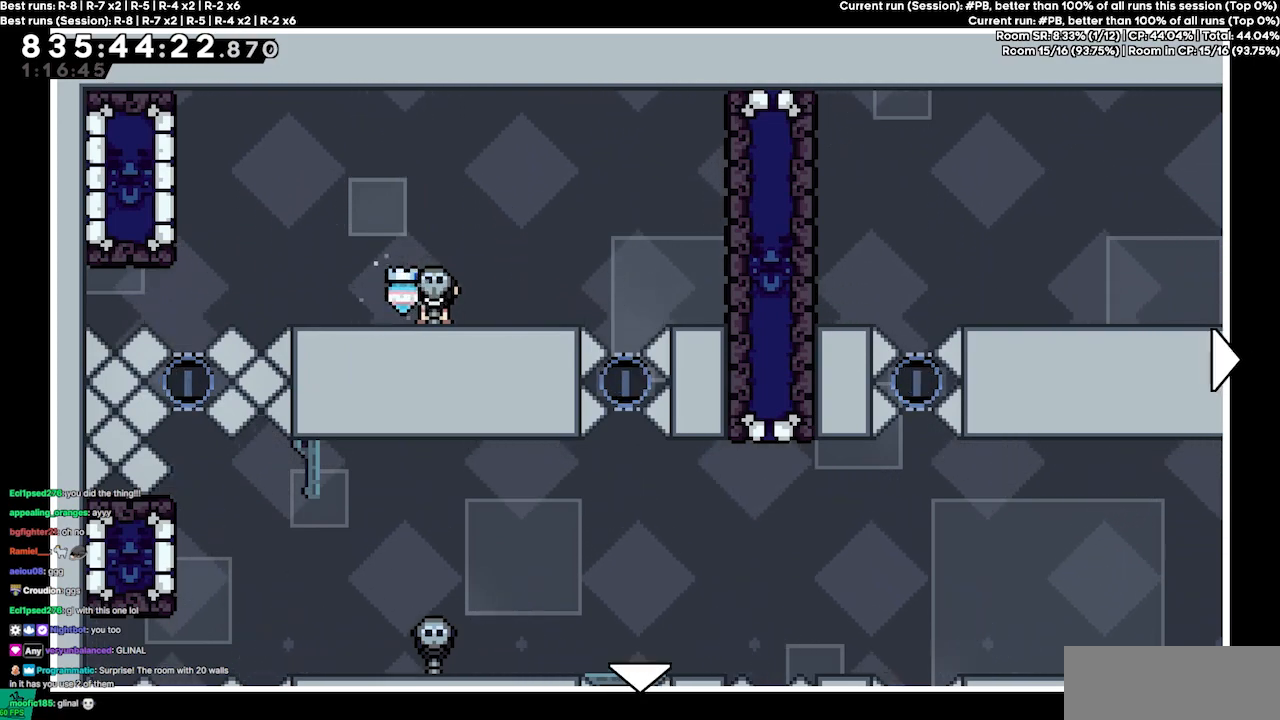
{"keys": [], "events": []}
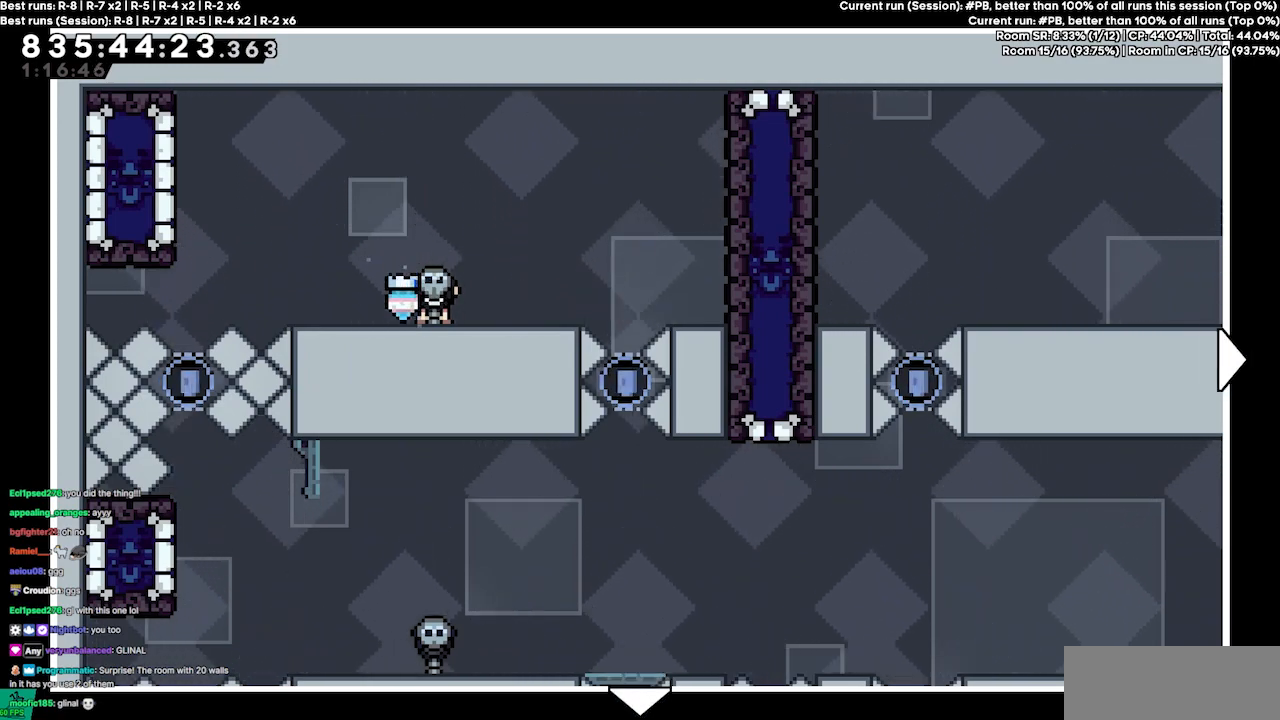
{"keys": [], "events": []}
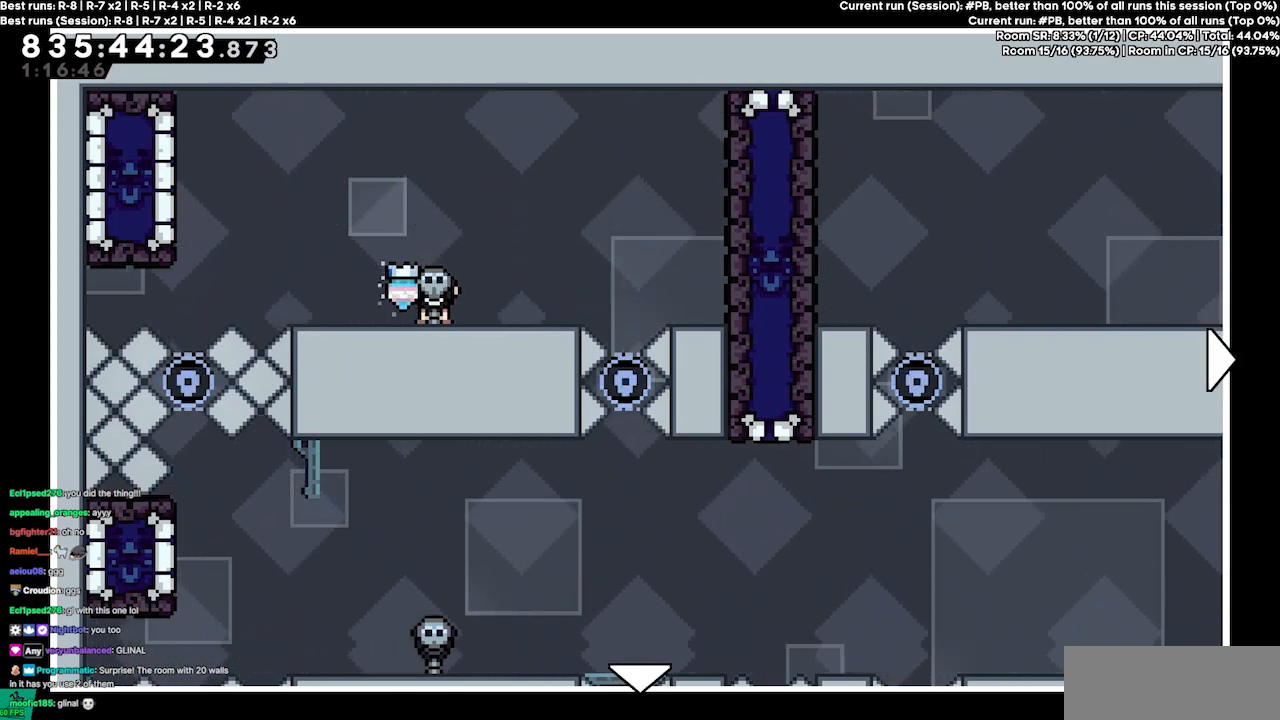
{"keys": ["left"], "events": [[434, "left", "down"]]}
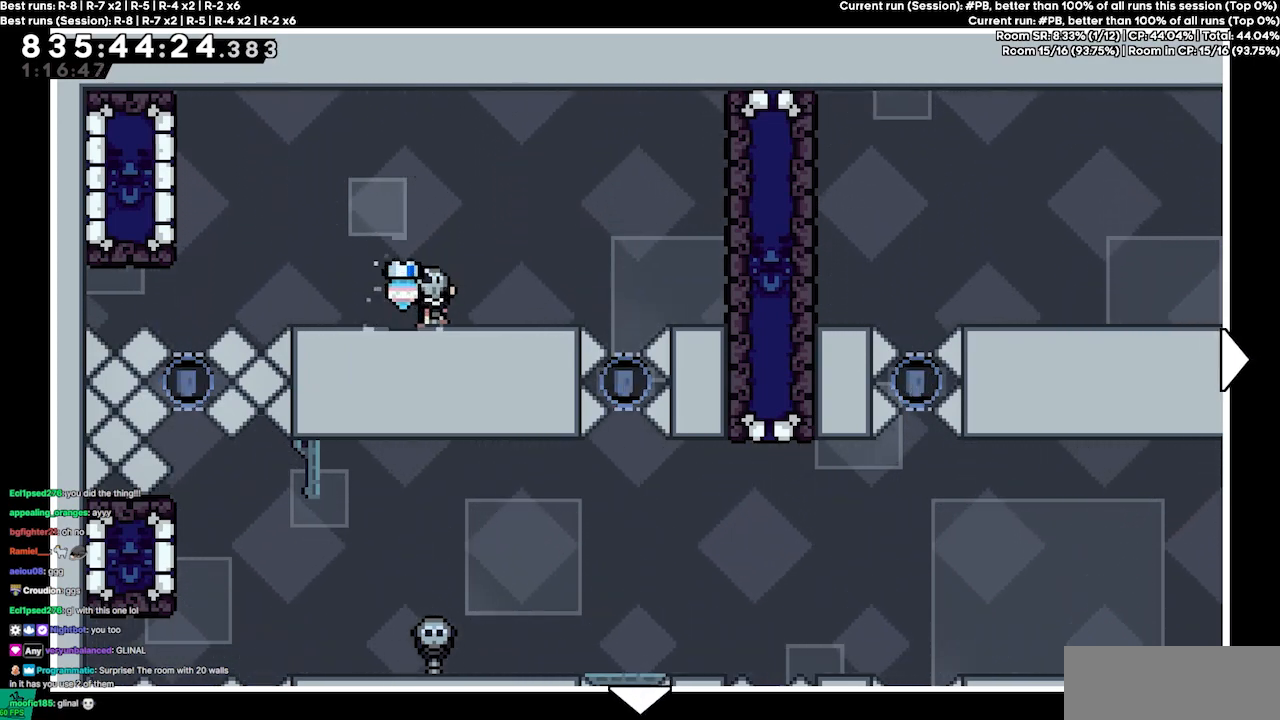
{"keys": ["down"], "events": [[400, "down", "down"], [400, "left", "up"]]}
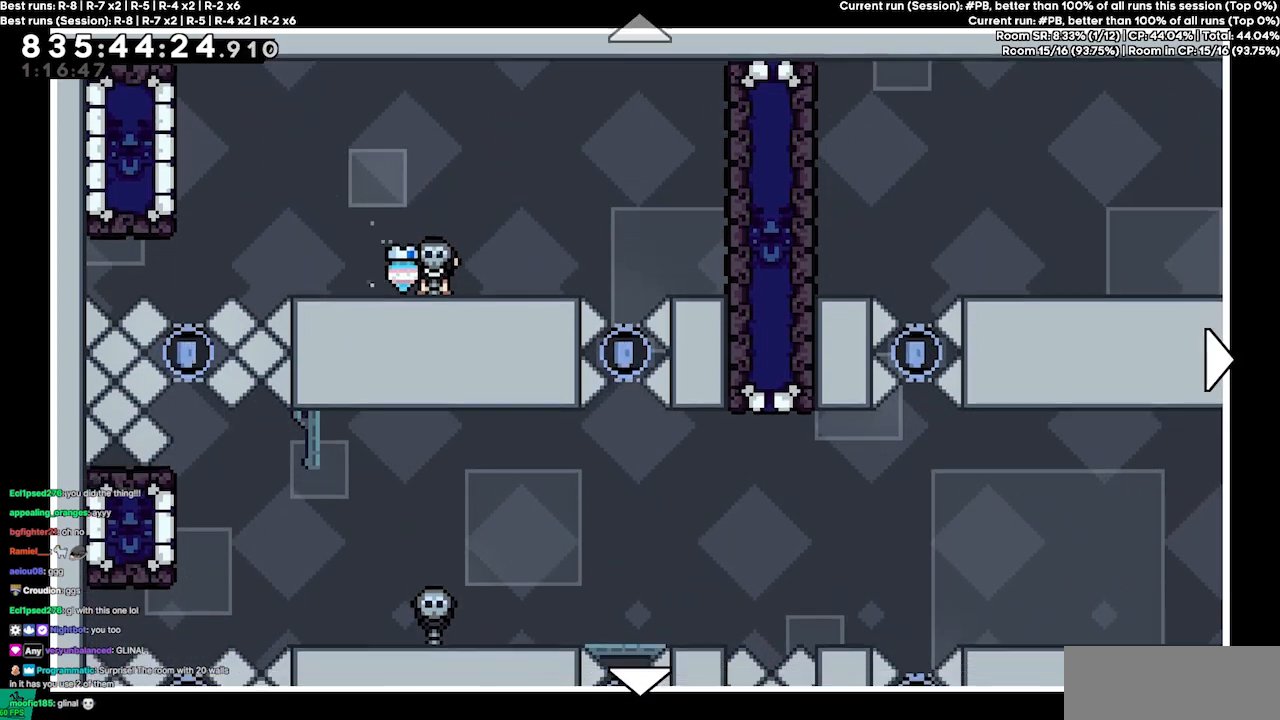
{"keys": ["down"], "events": []}
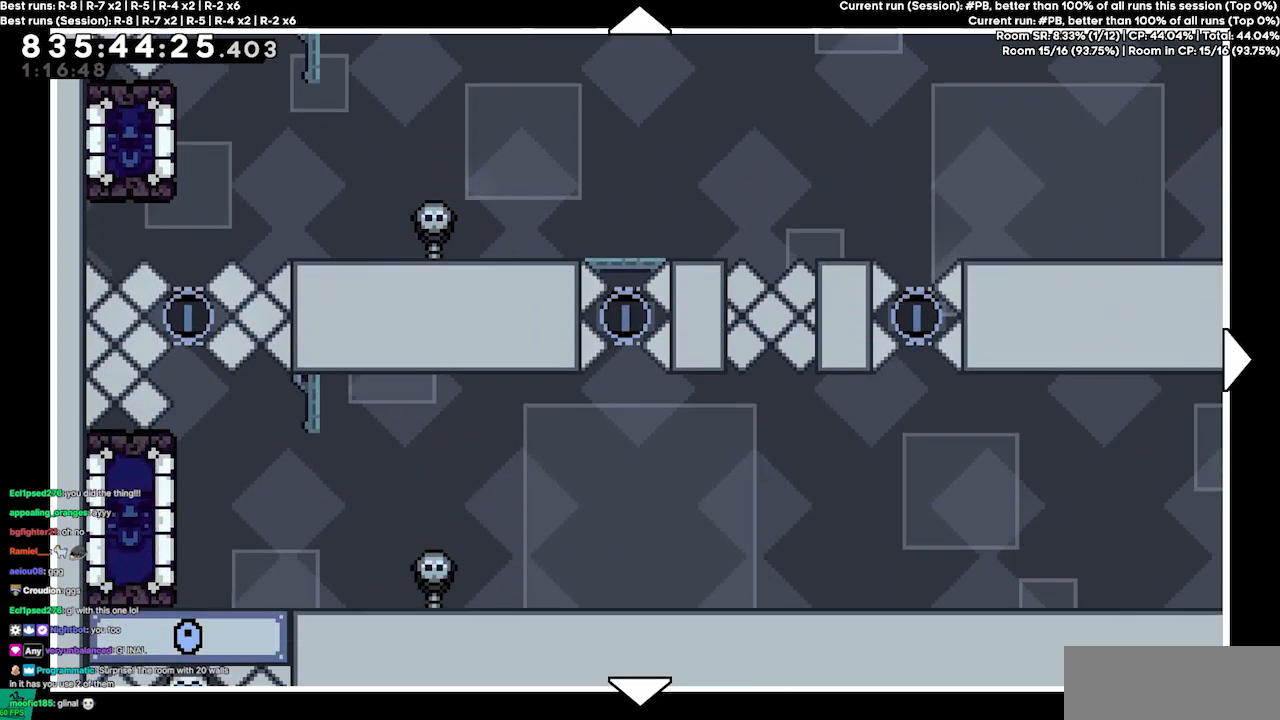
{"keys": [], "events": [[434, "down", "up"]]}
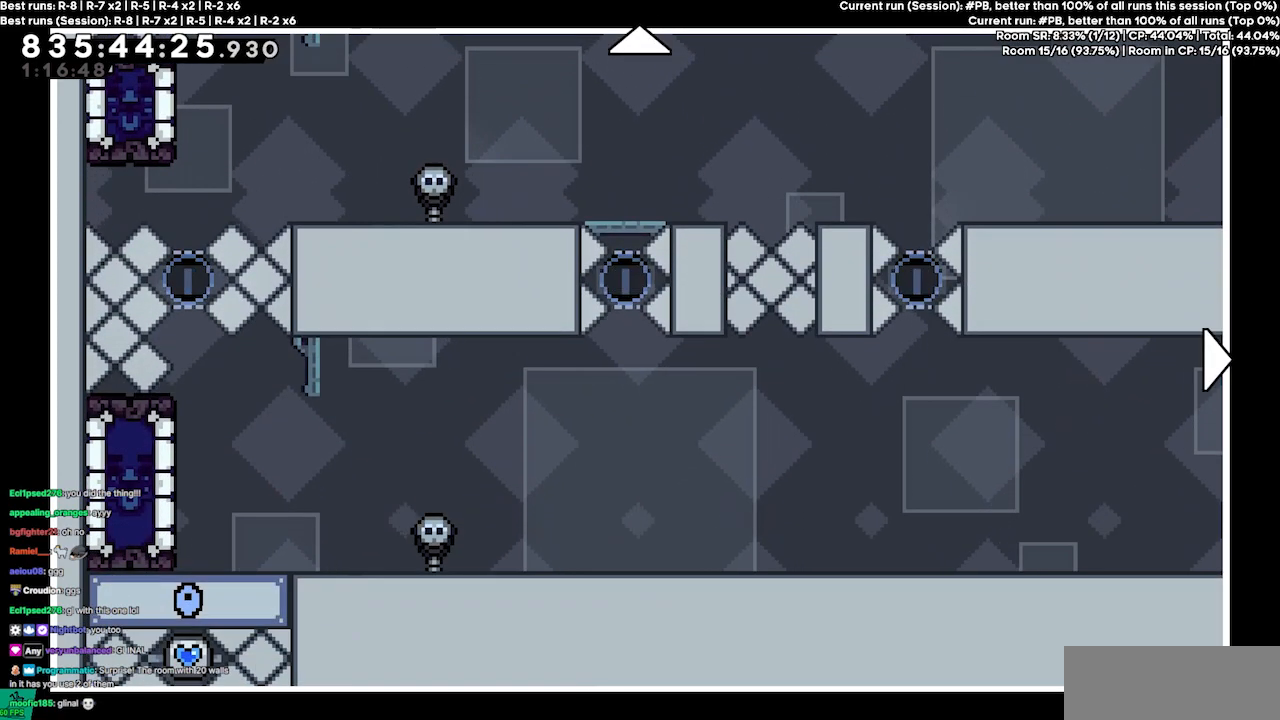
{"keys": ["right"], "events": [[400, "right", "down"]]}
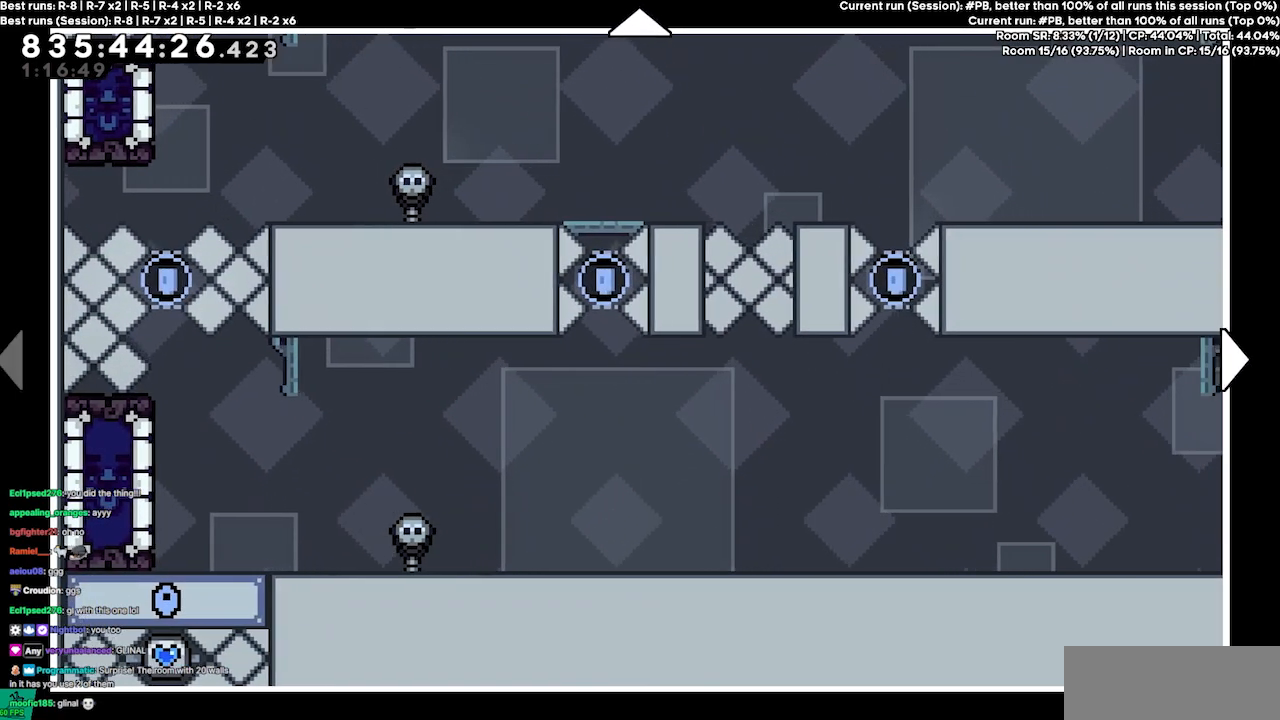
{"keys": ["right"], "events": []}
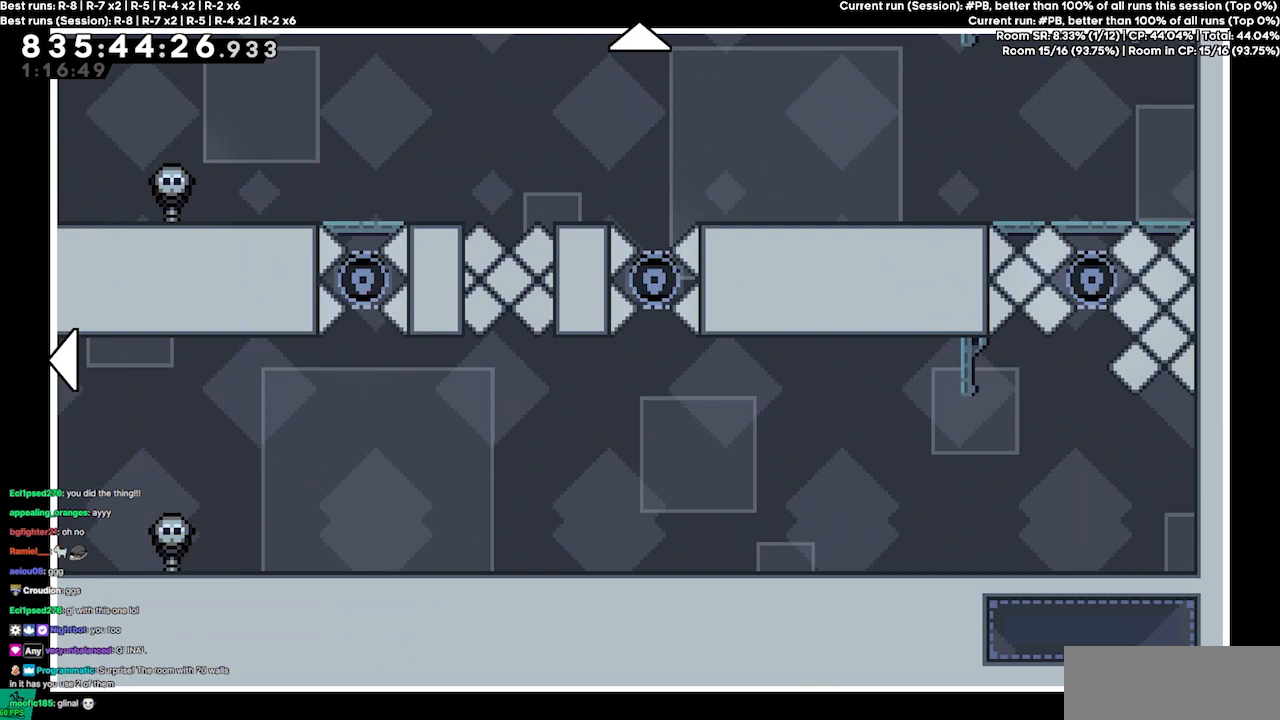
{"keys": ["up"], "events": [[200, "right", "up"], [200, "up", "down"]]}
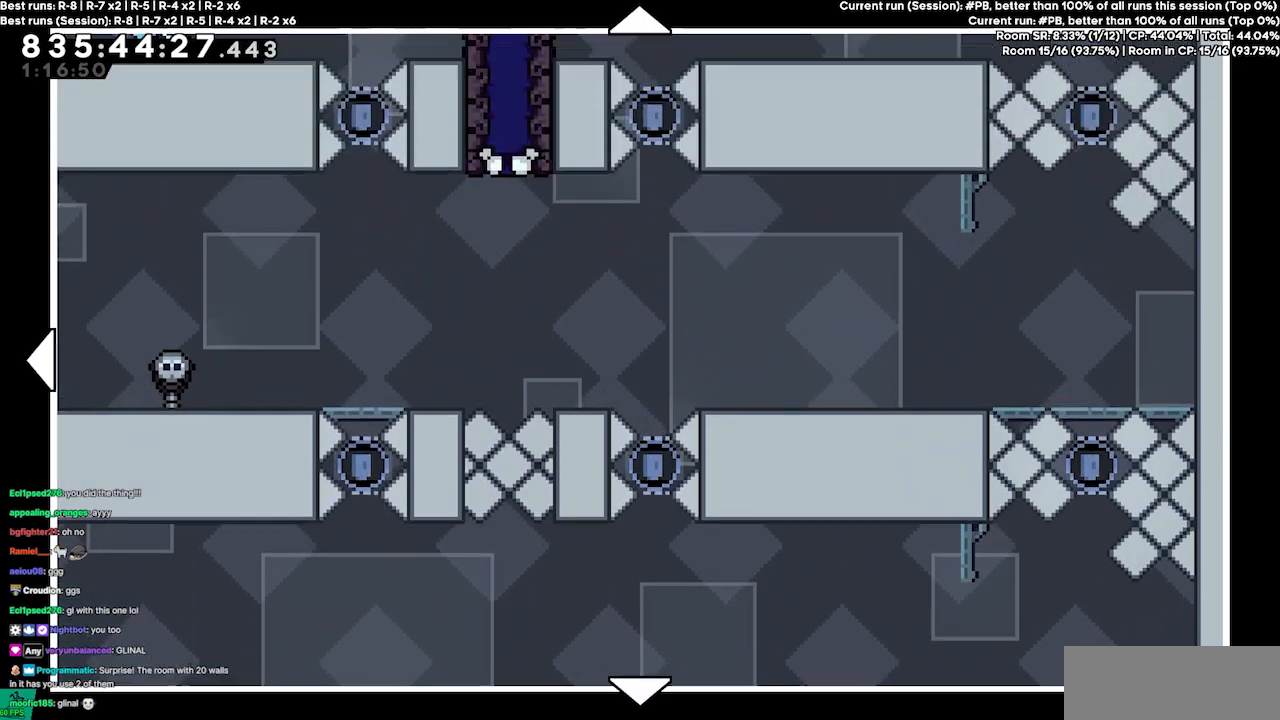
{"keys": [], "events": [[467, "up", "up"]]}
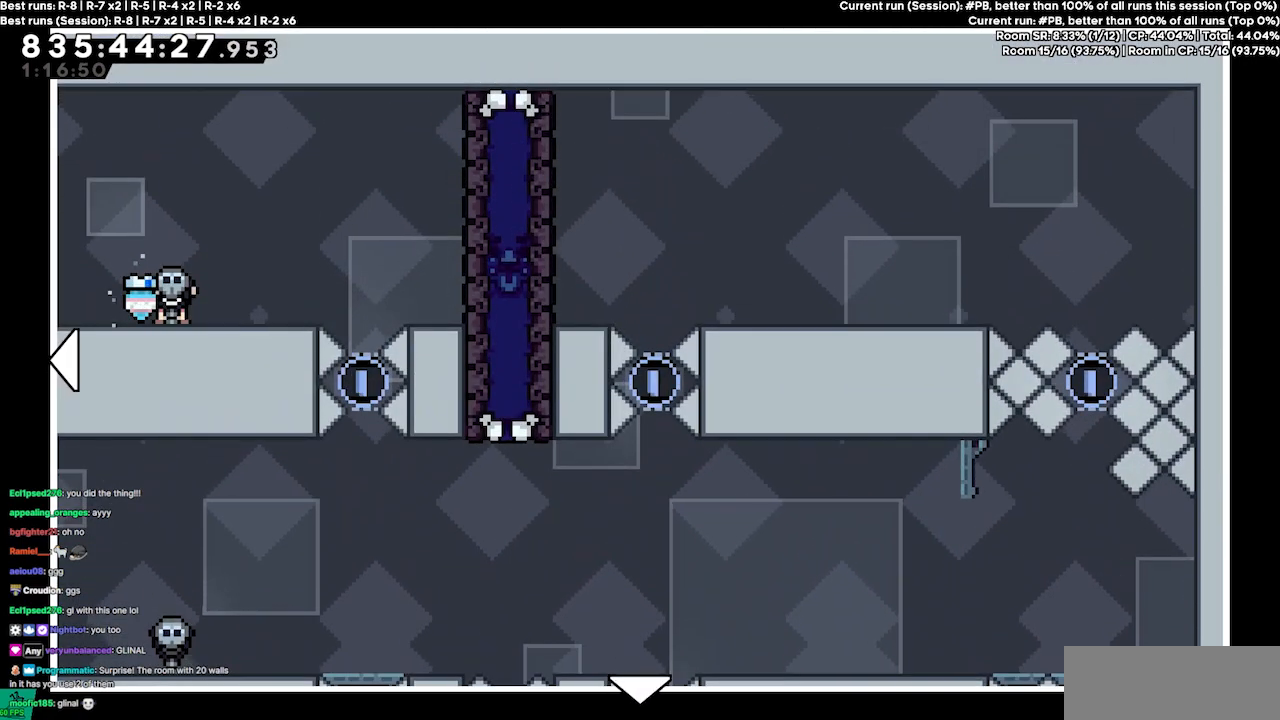
{"keys": ["down", "left"], "events": [[134, "down", "down"], [500, "left", "down"]]}
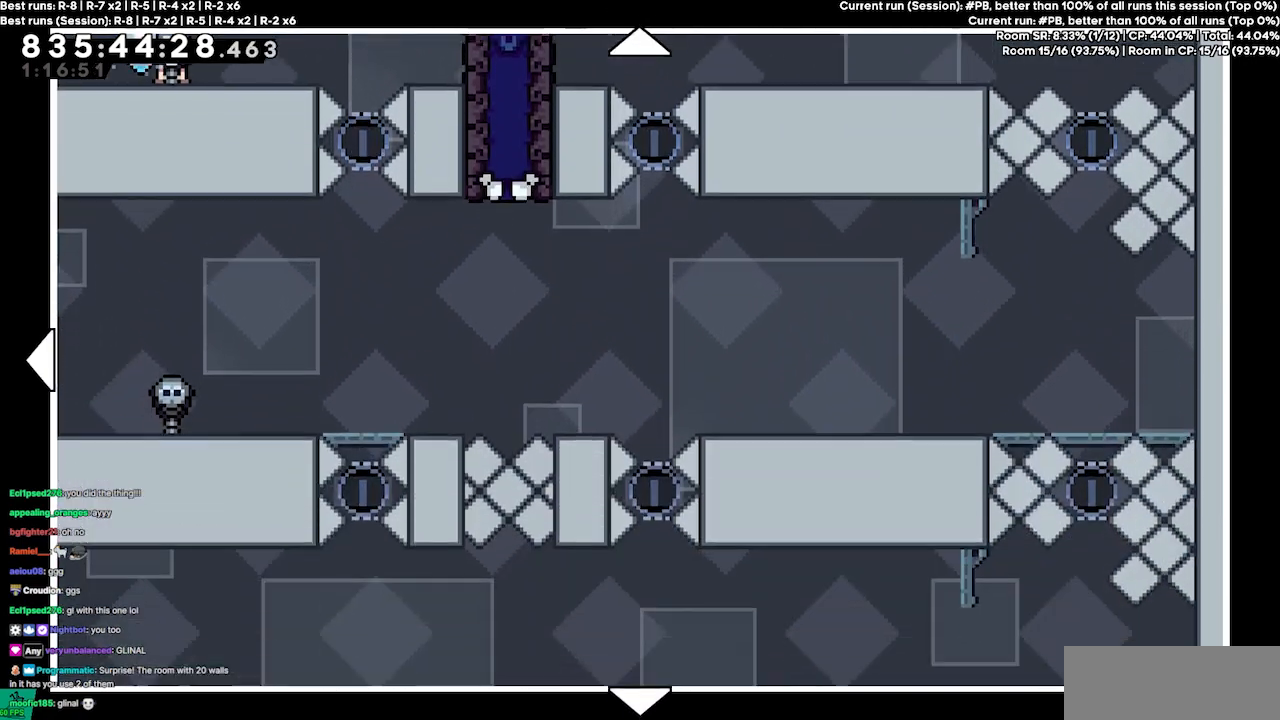
{"keys": [], "events": [[467, "down", "up"], [467, "left", "up"]]}
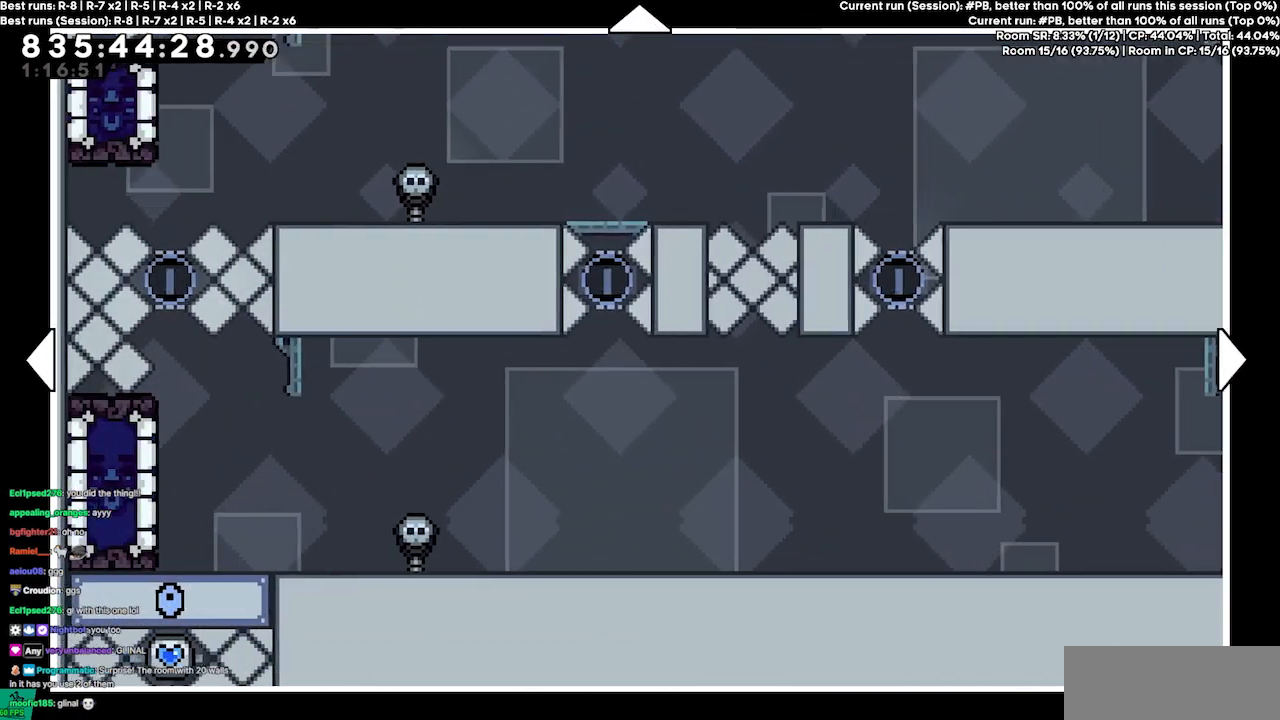
{"keys": [], "events": []}
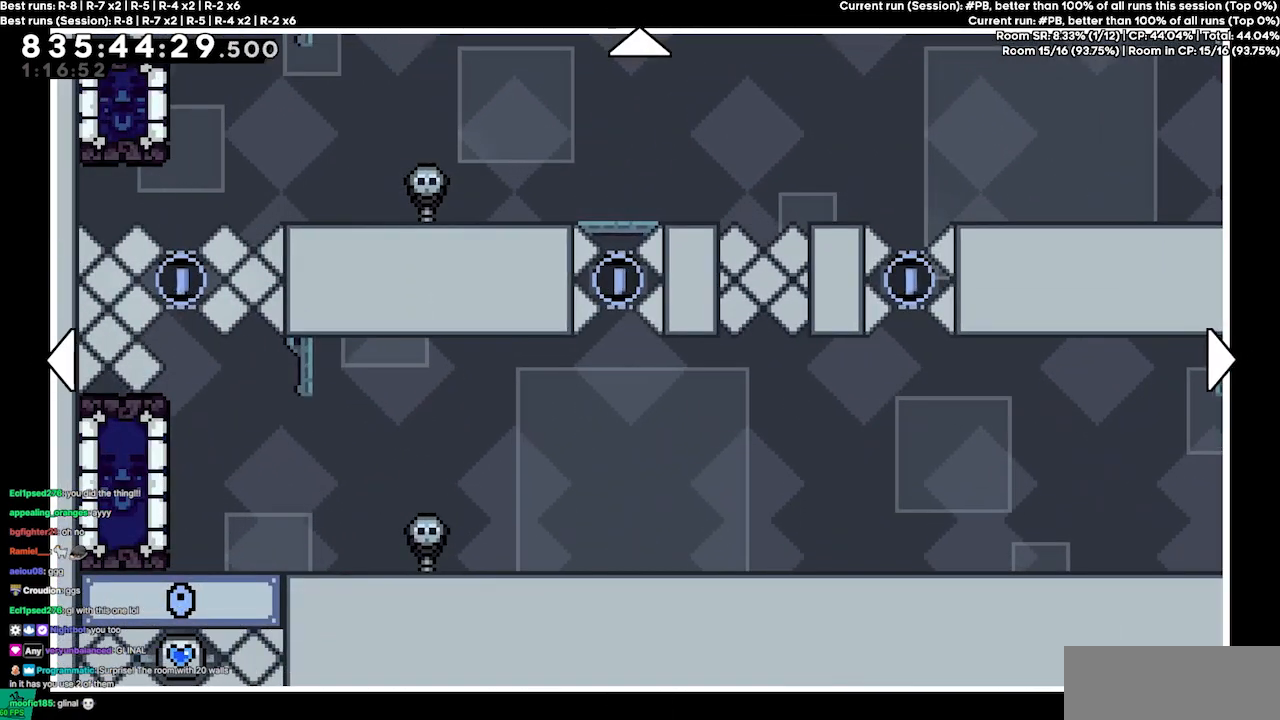
{"keys": [], "events": []}
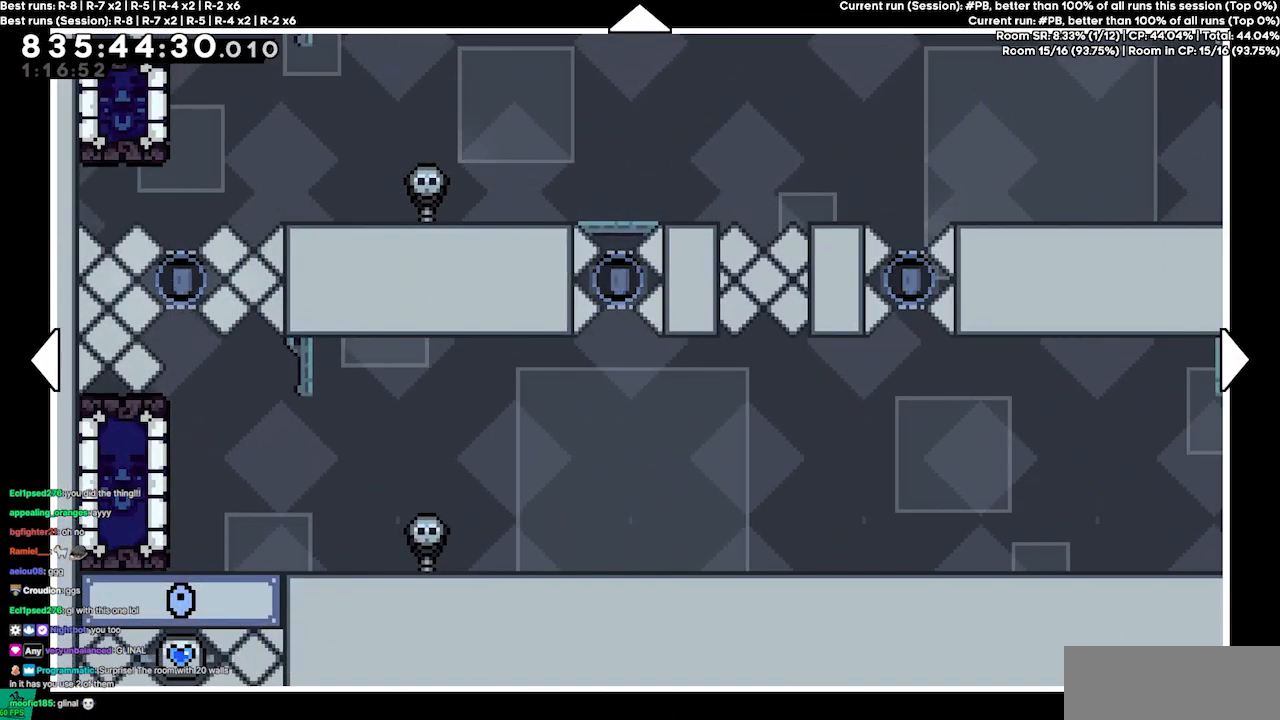
{"keys": [], "events": []}
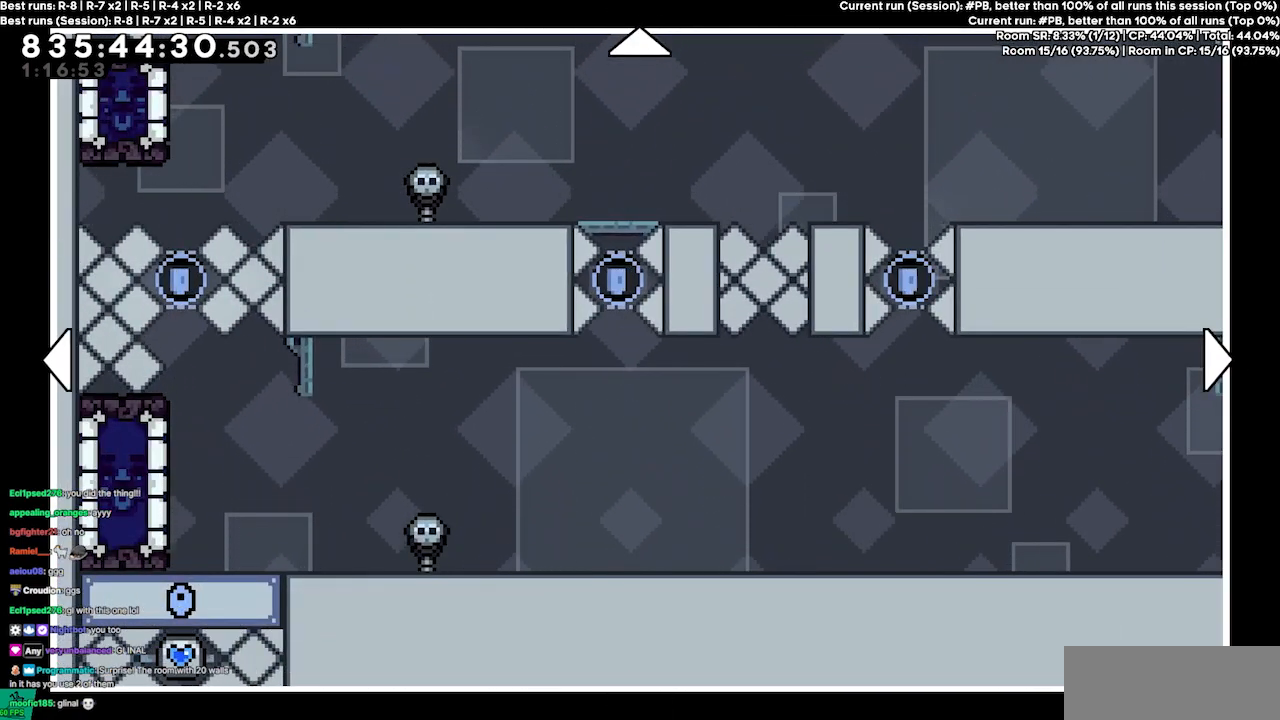
{"keys": [], "events": []}
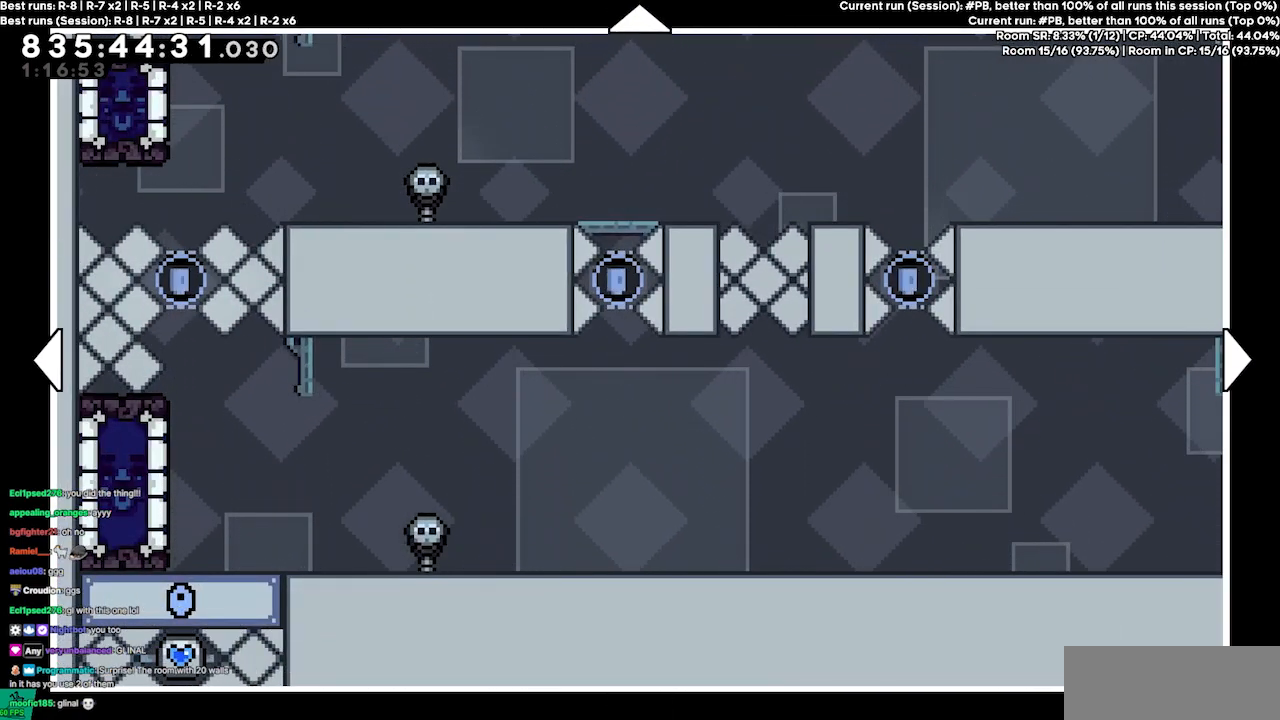
{"keys": [], "events": []}
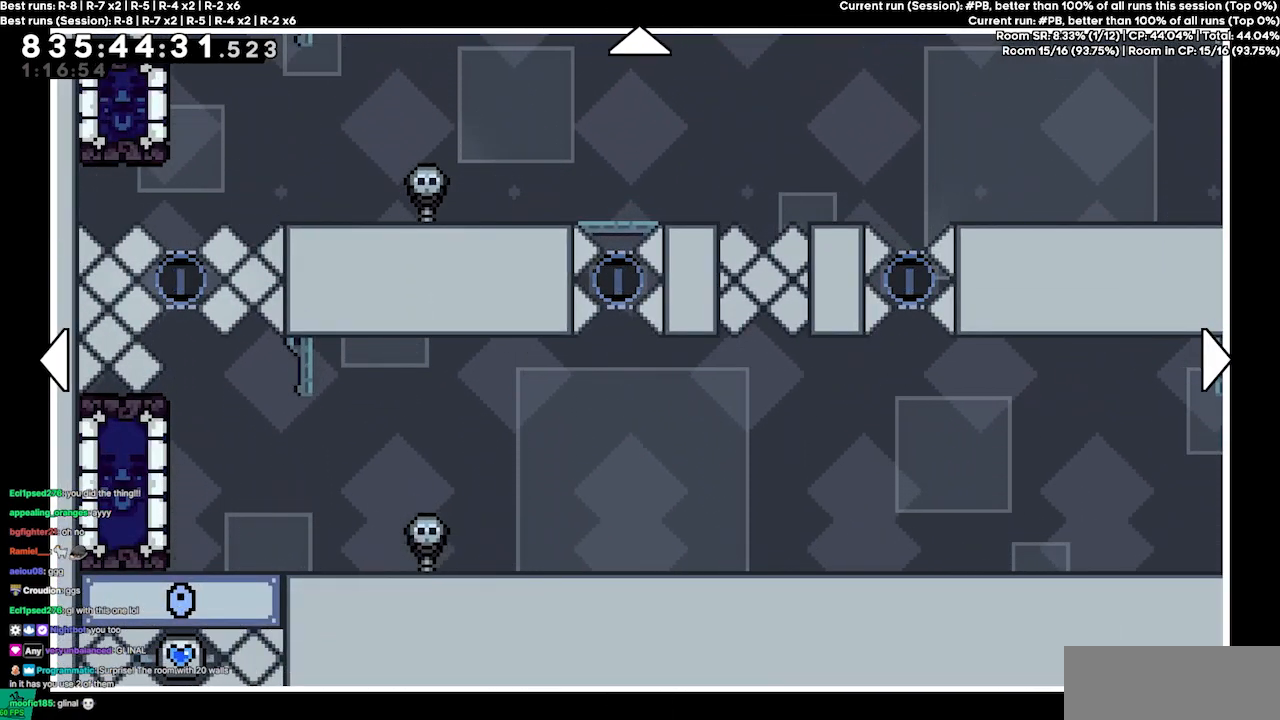
{"keys": [], "events": []}
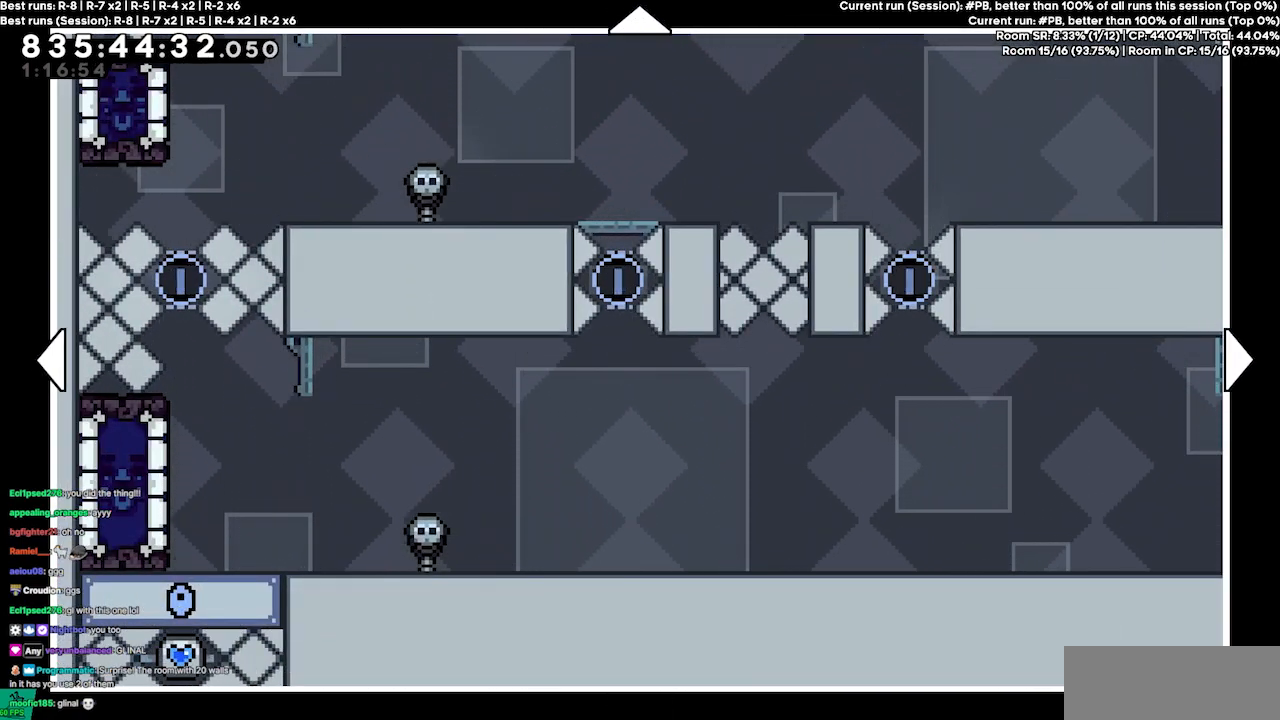
{"keys": [], "events": []}
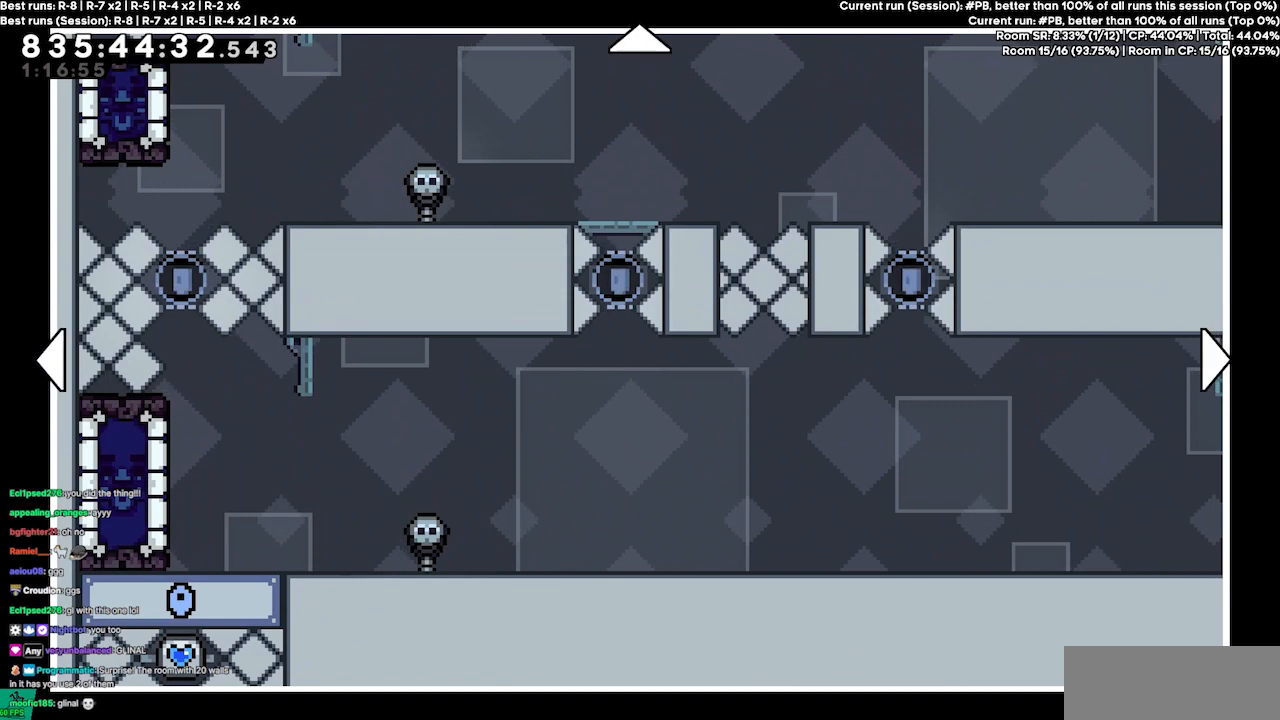
{"keys": [], "events": []}
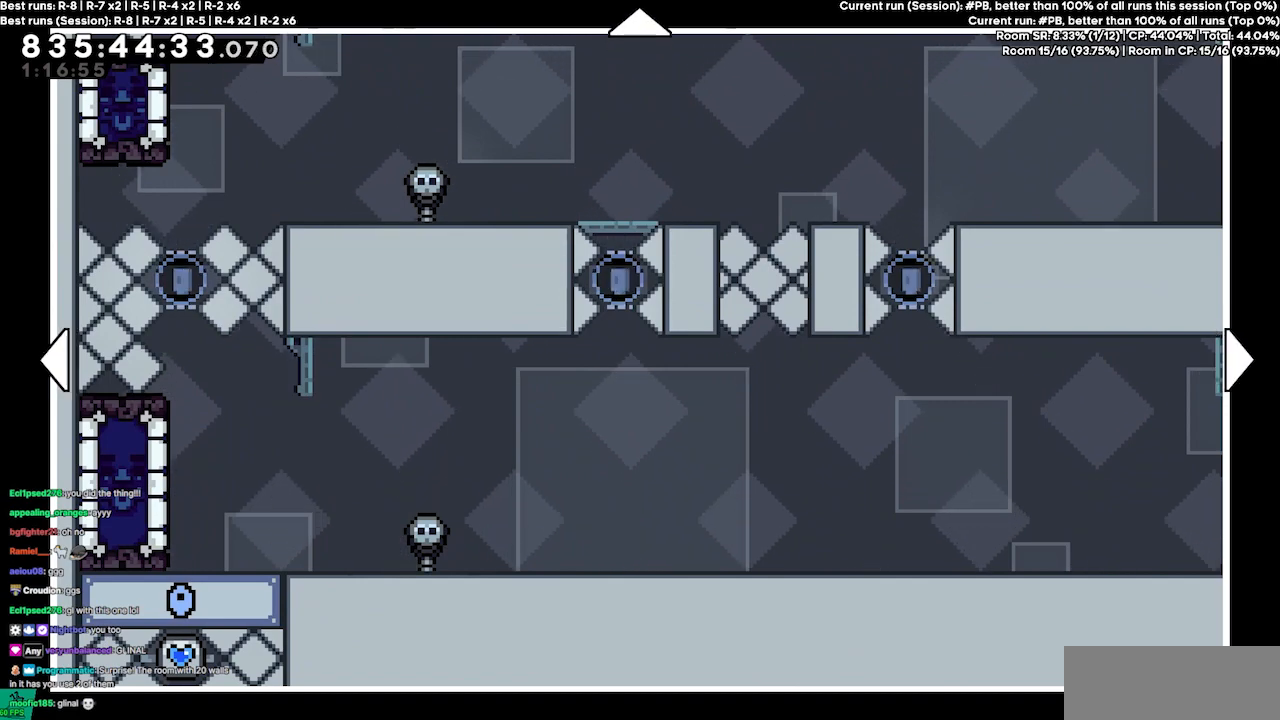
{"keys": [], "events": []}
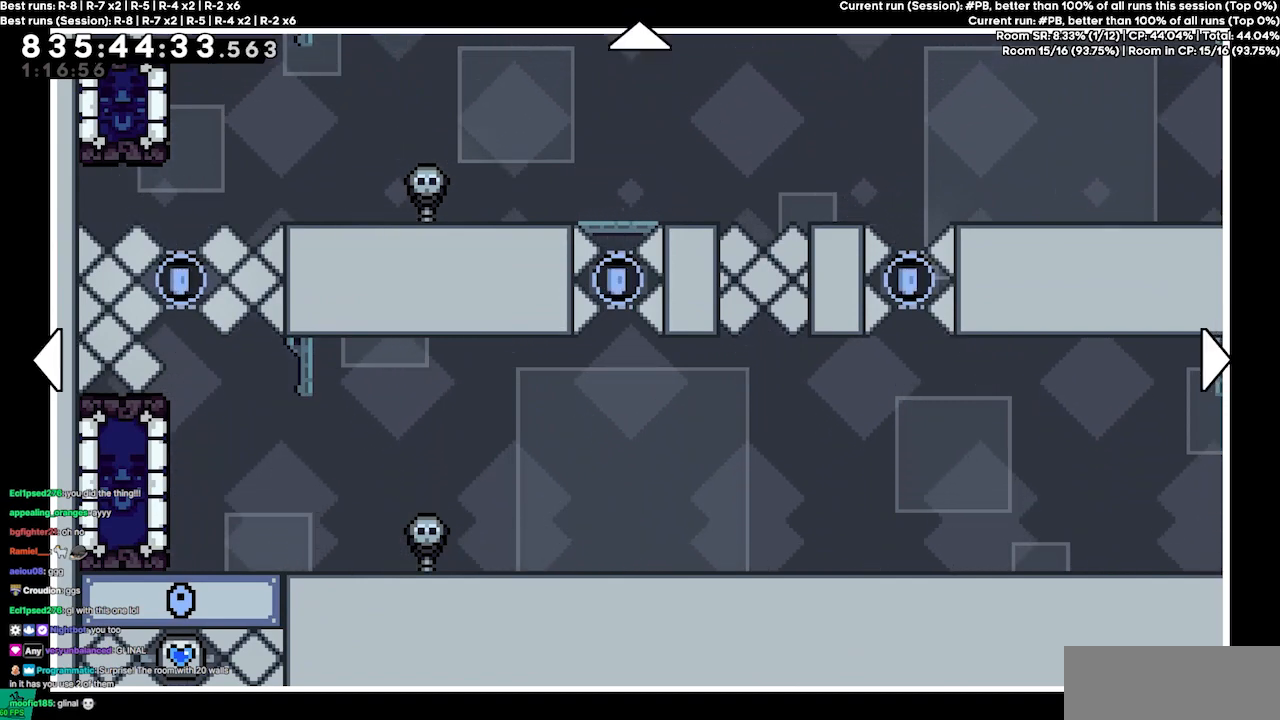
{"keys": [], "events": []}
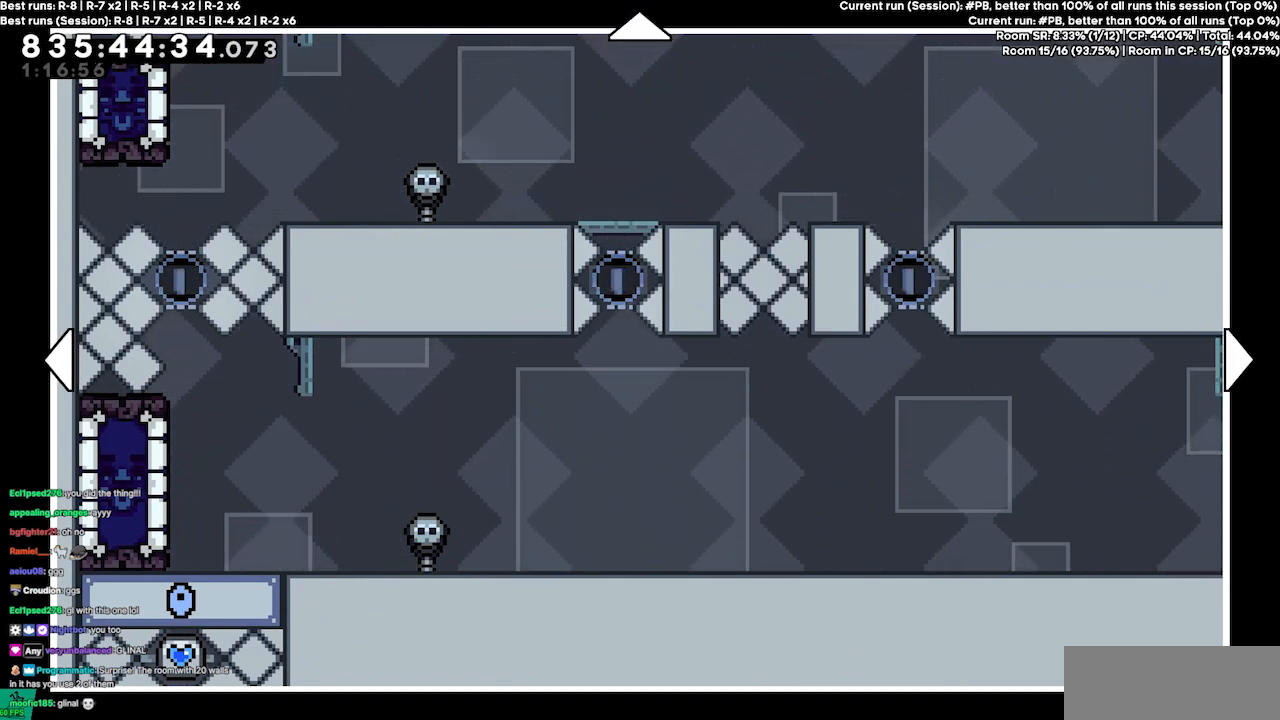
{"keys": ["up"], "events": [[67, "up", "down"]]}
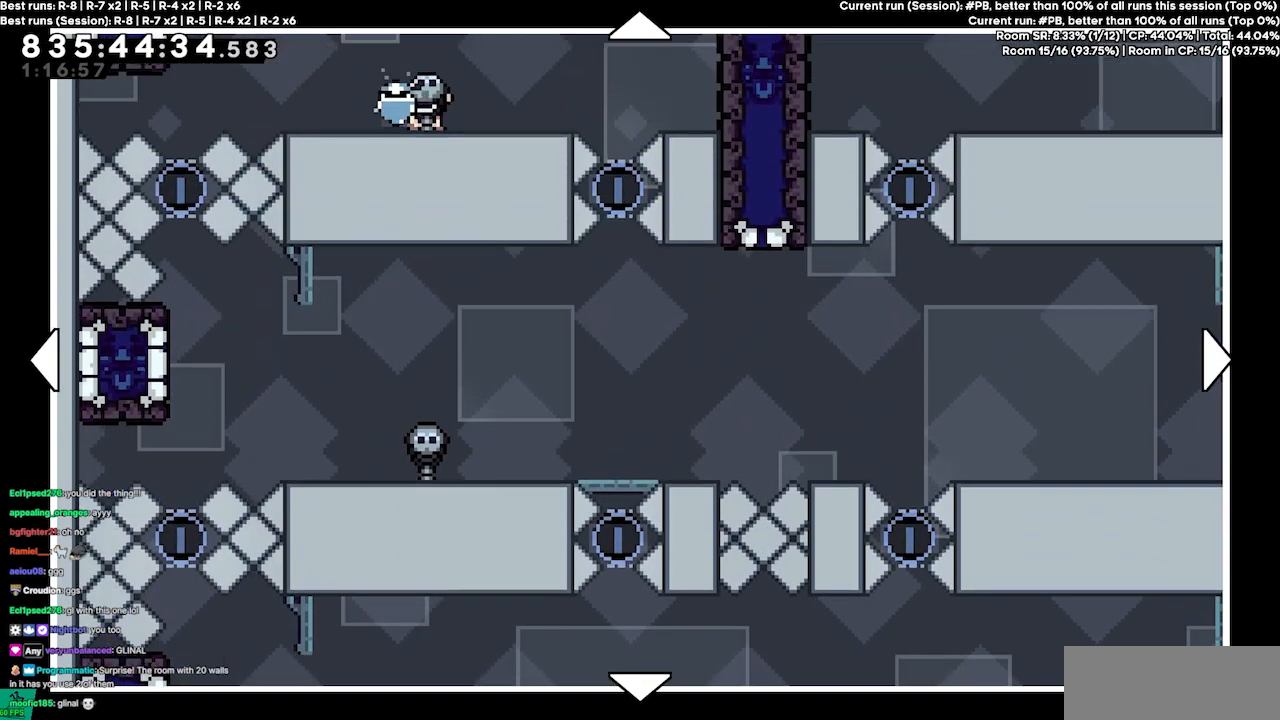
{"keys": ["left"], "events": [[200, "left", "down"], [500, "up", "up"]]}
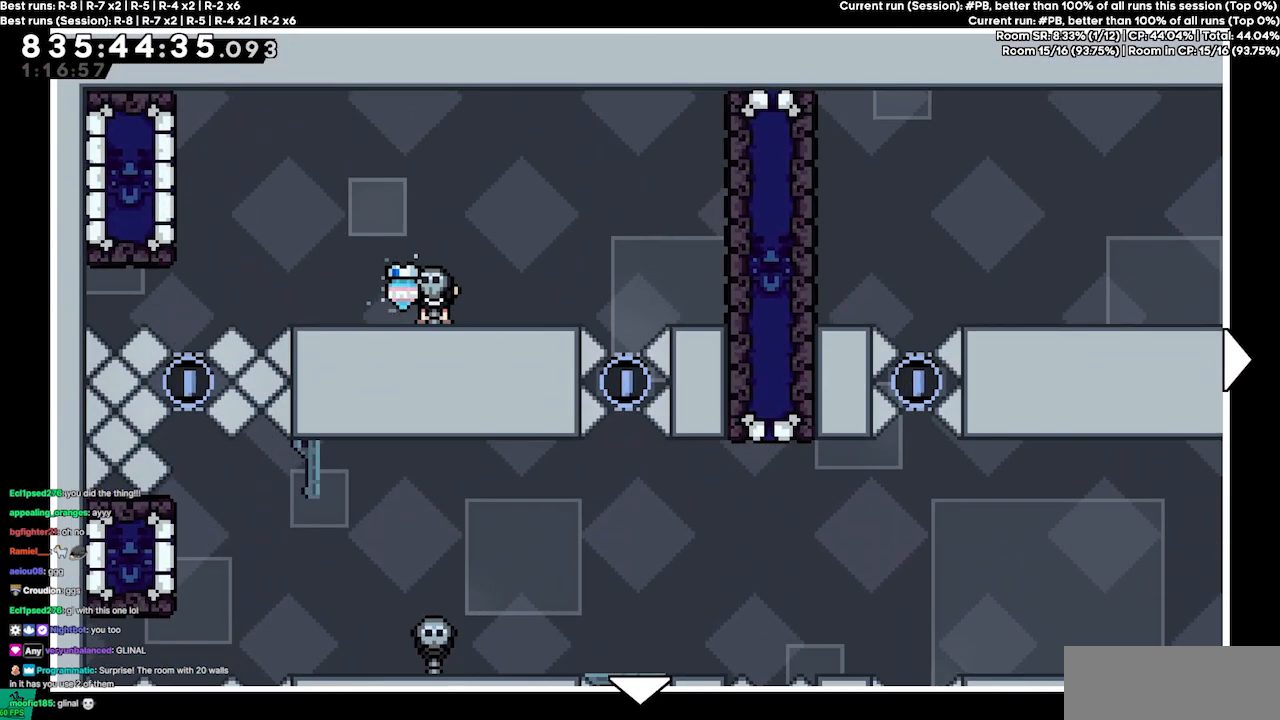
{"keys": [], "events": [[100, "left", "up"]]}